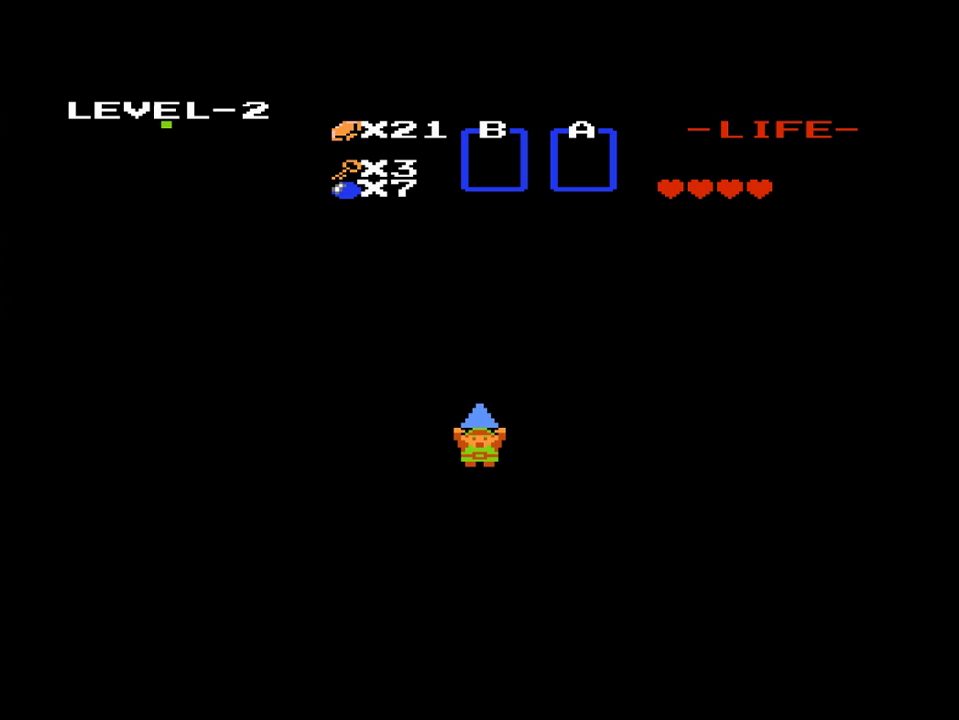
Gameplay with a controller (Xbox layout); each line is a JSON object with the inputs held at the frame after it. "events" lists button and stick changes between this image and that frame as [ms after this image, input, new state], when the widget could be followed in between. Not read: L3 R3 left_stick right_stick.
{"buttons": ["DPAD_UP"], "events": [[117, "DPAD_UP", "down"]]}
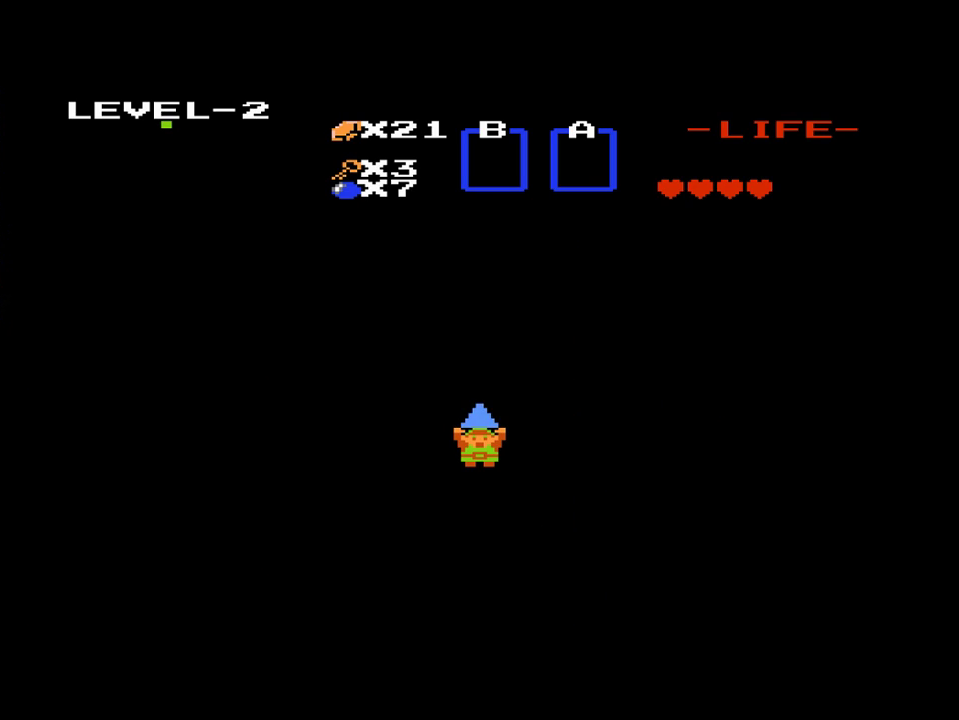
{"buttons": ["DPAD_UP"], "events": []}
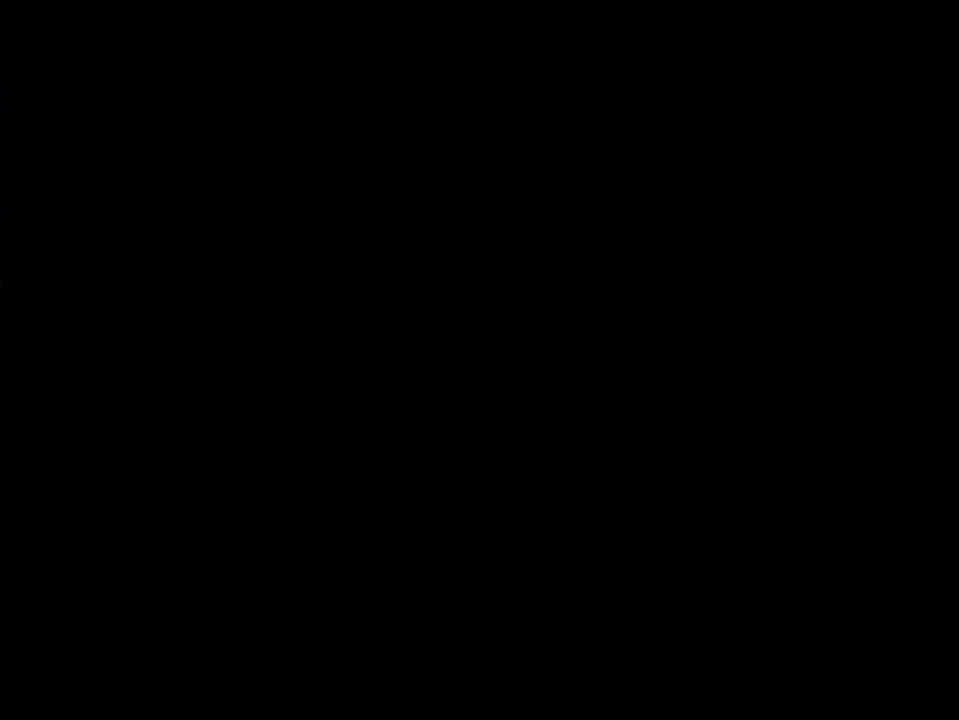
{"buttons": ["DPAD_UP"], "events": []}
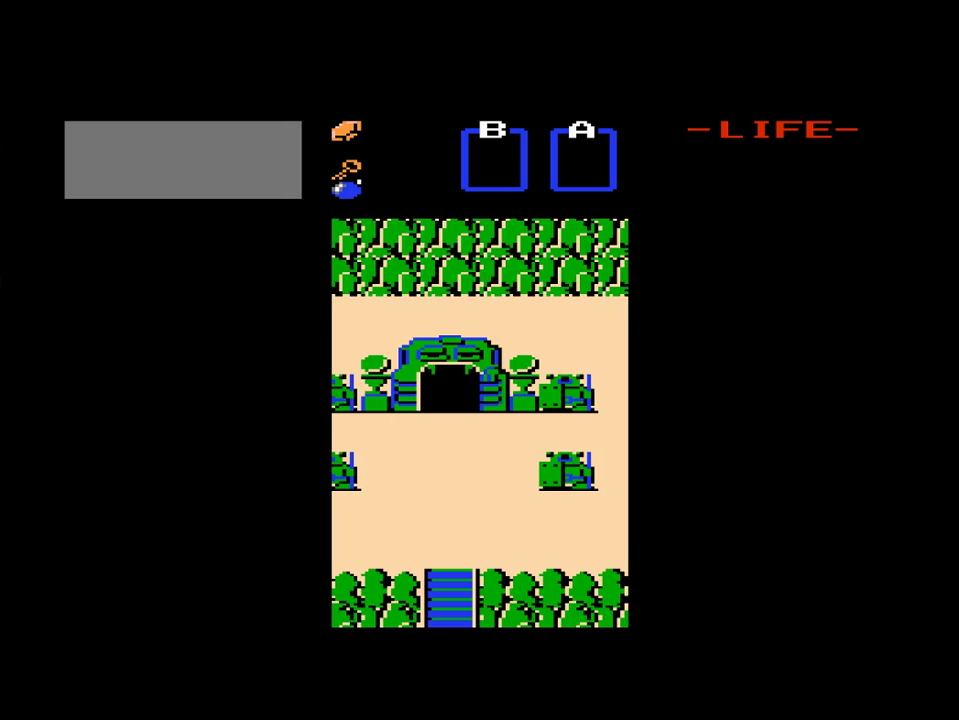
{"buttons": [], "events": [[483, "DPAD_UP", "up"]]}
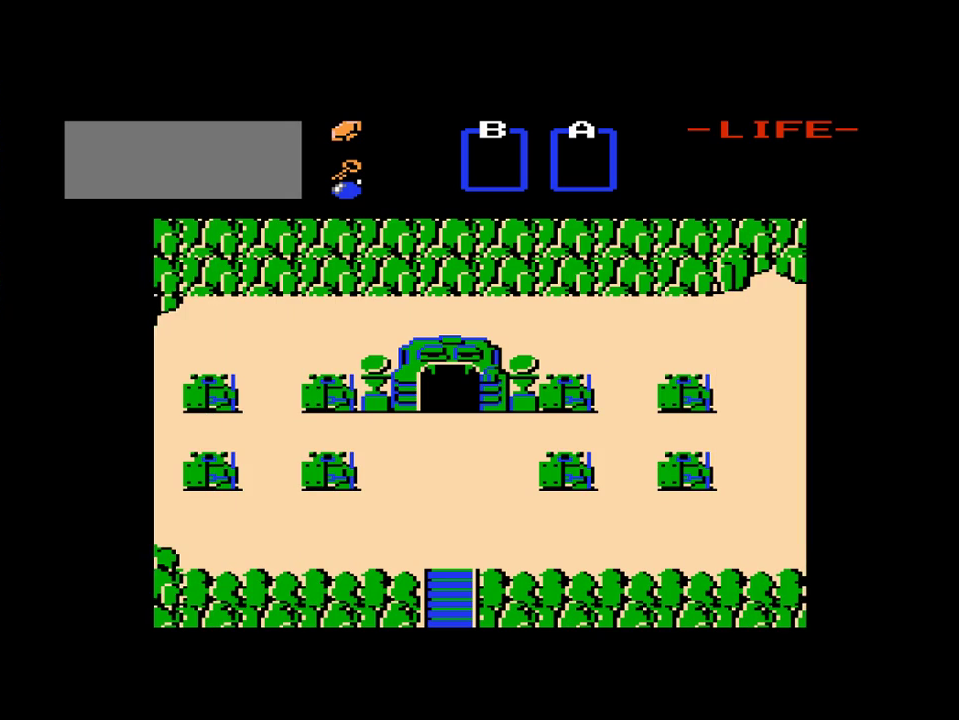
{"buttons": [], "events": [[50, "DPAD_DOWN", "down"], [383, "DPAD_DOWN", "up"]]}
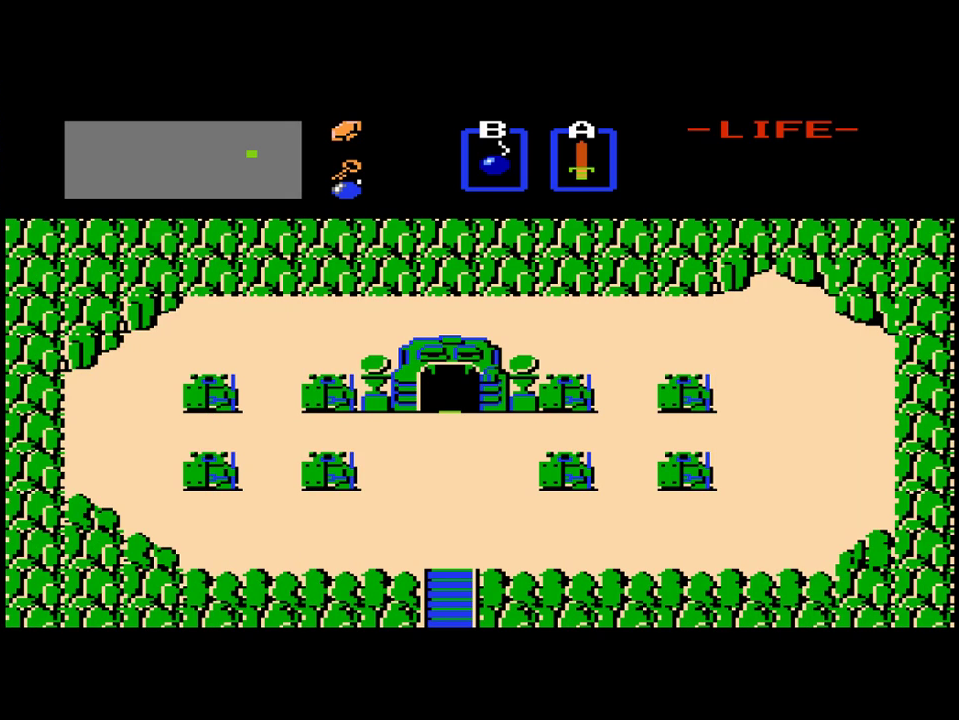
{"buttons": [], "events": [[117, "DPAD_DOWN", "down"], [350, "DPAD_DOWN", "up"]]}
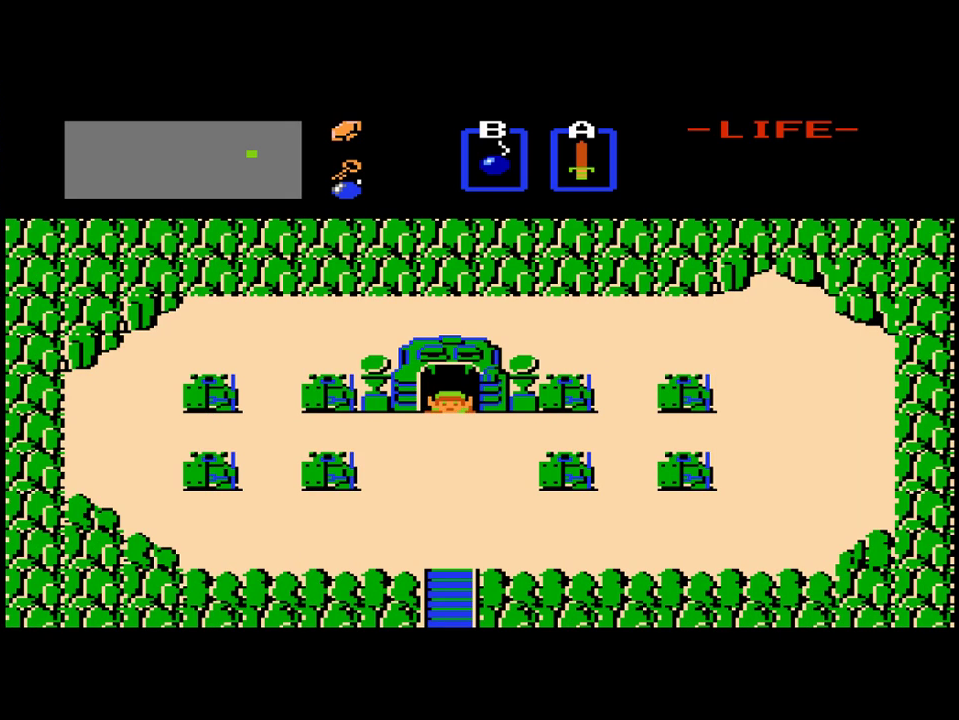
{"buttons": ["DPAD_DOWN"], "events": [[50, "DPAD_DOWN", "down"]]}
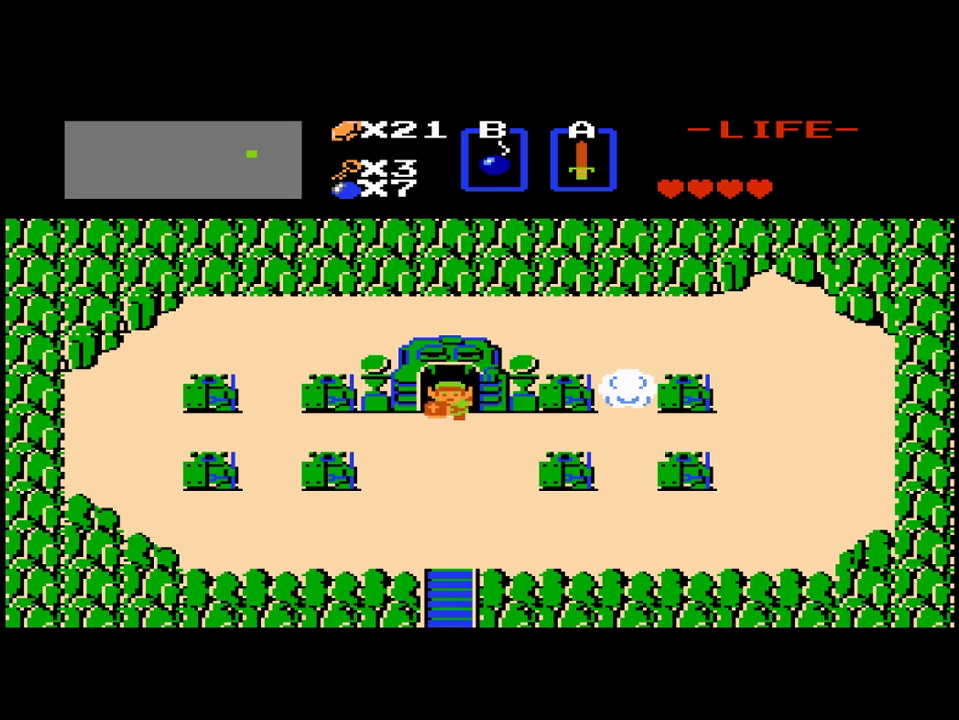
{"buttons": ["DPAD_DOWN"], "events": []}
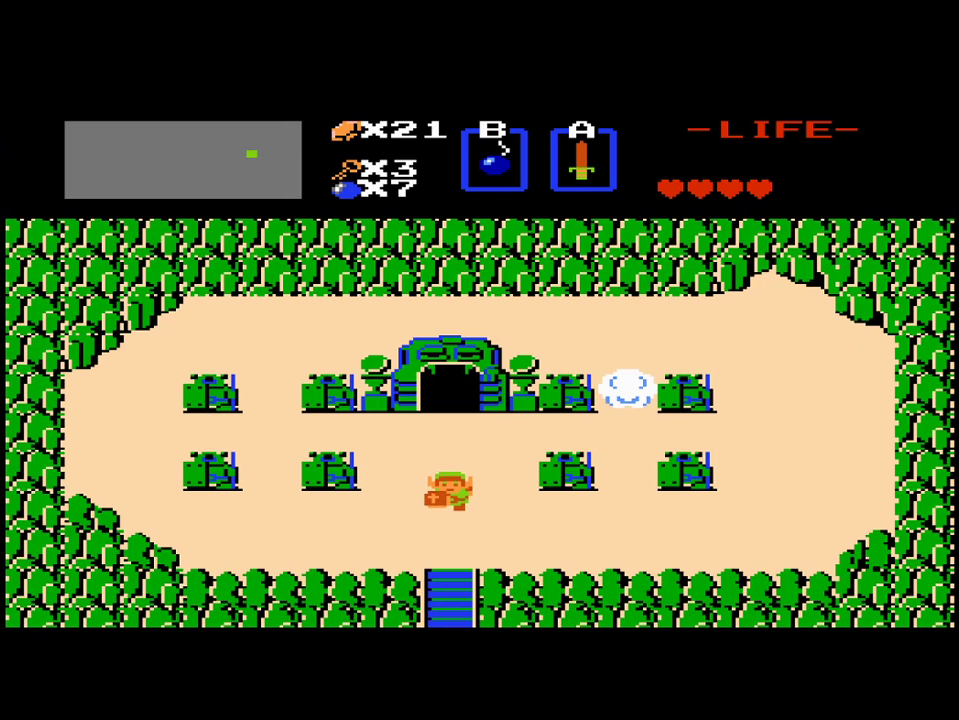
{"buttons": ["DPAD_DOWN"], "events": []}
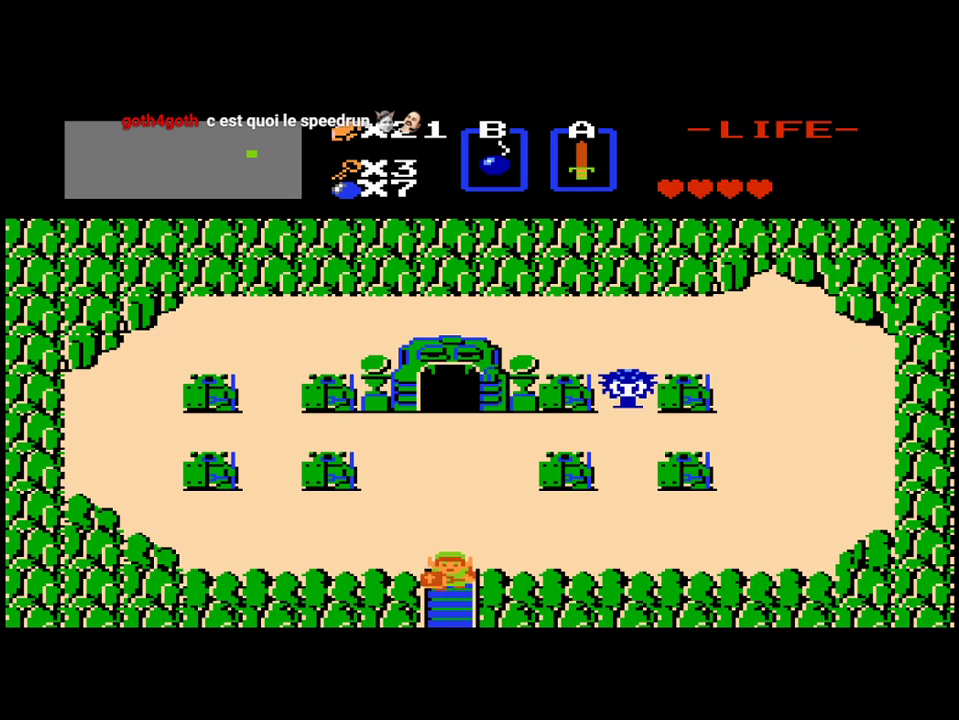
{"buttons": ["DPAD_DOWN"], "events": []}
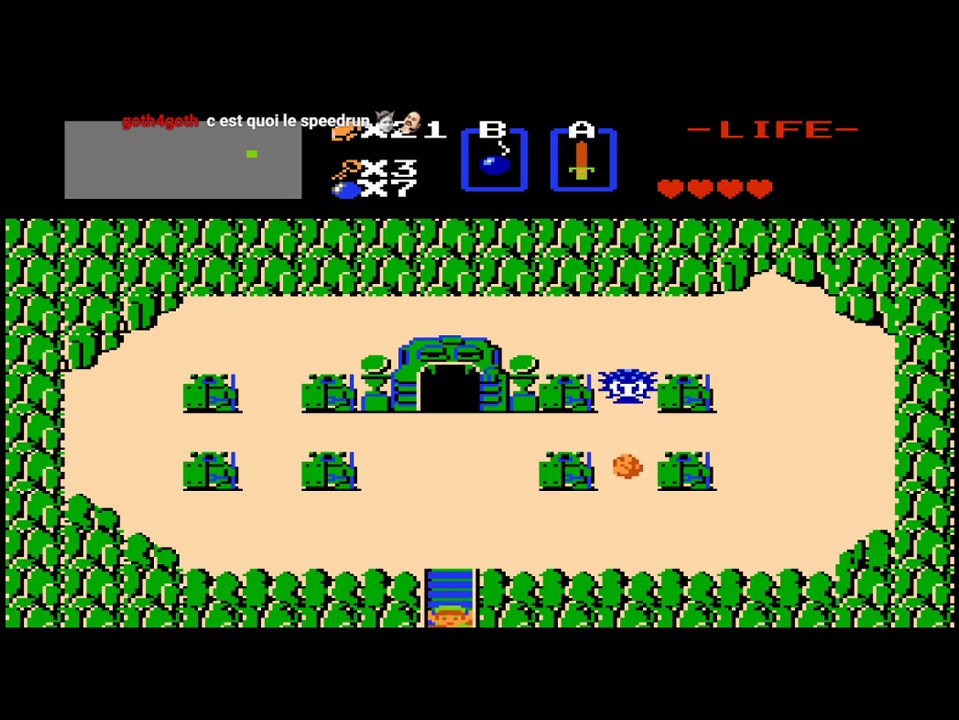
{"buttons": ["DPAD_DOWN"], "events": []}
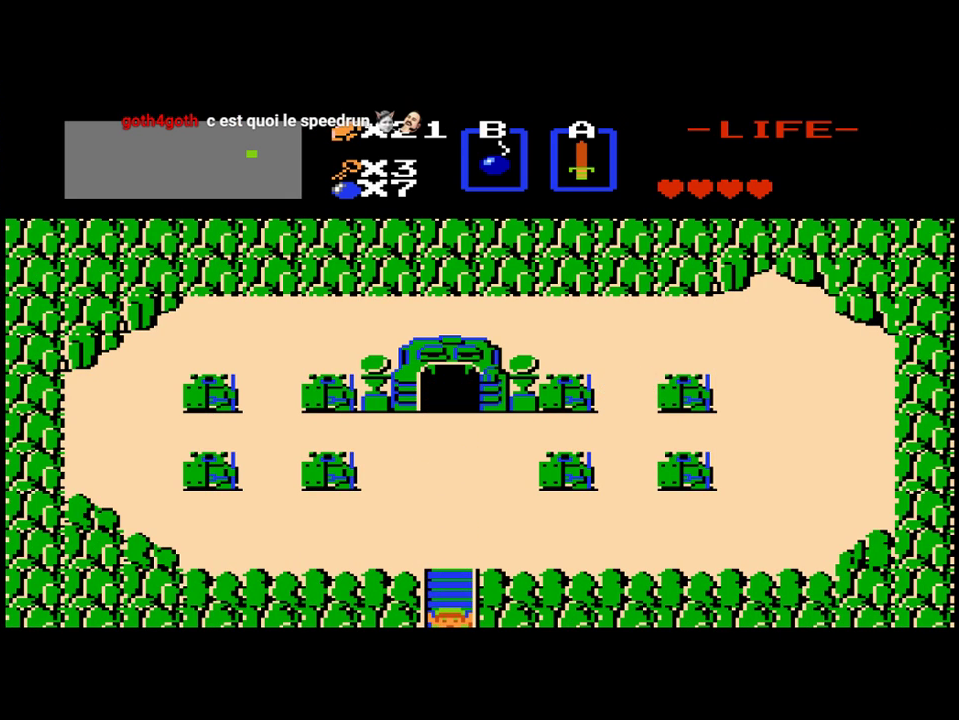
{"buttons": ["DPAD_DOWN"], "events": [[50, "DPAD_DOWN", "up"], [250, "DPAD_DOWN", "down"]]}
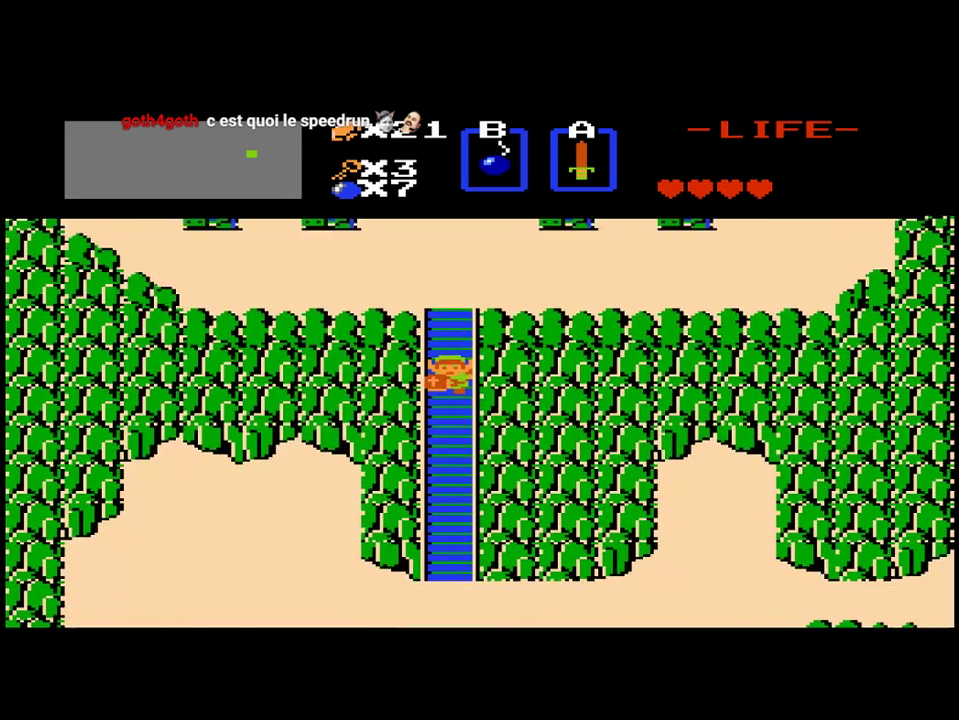
{"buttons": ["DPAD_DOWN"], "events": []}
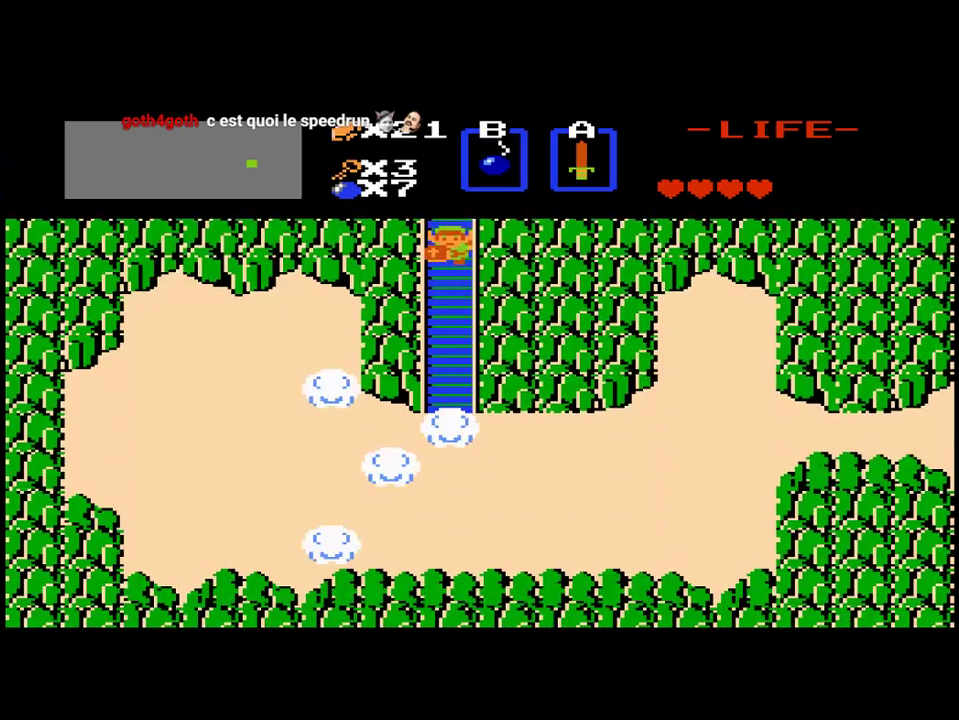
{"buttons": ["DPAD_DOWN"], "events": []}
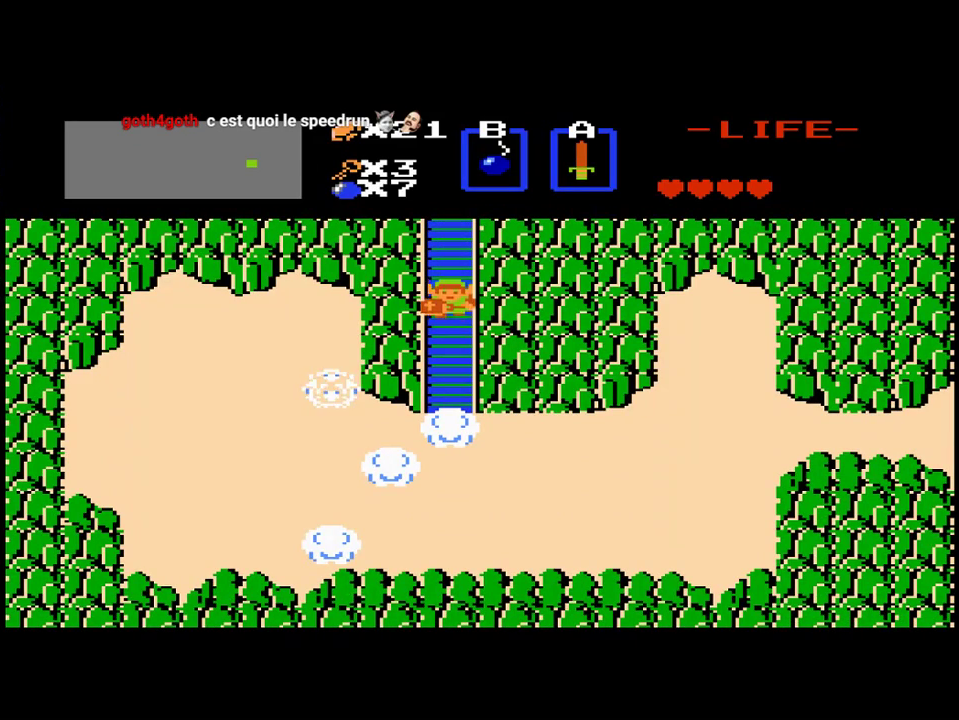
{"buttons": ["DPAD_DOWN"], "events": []}
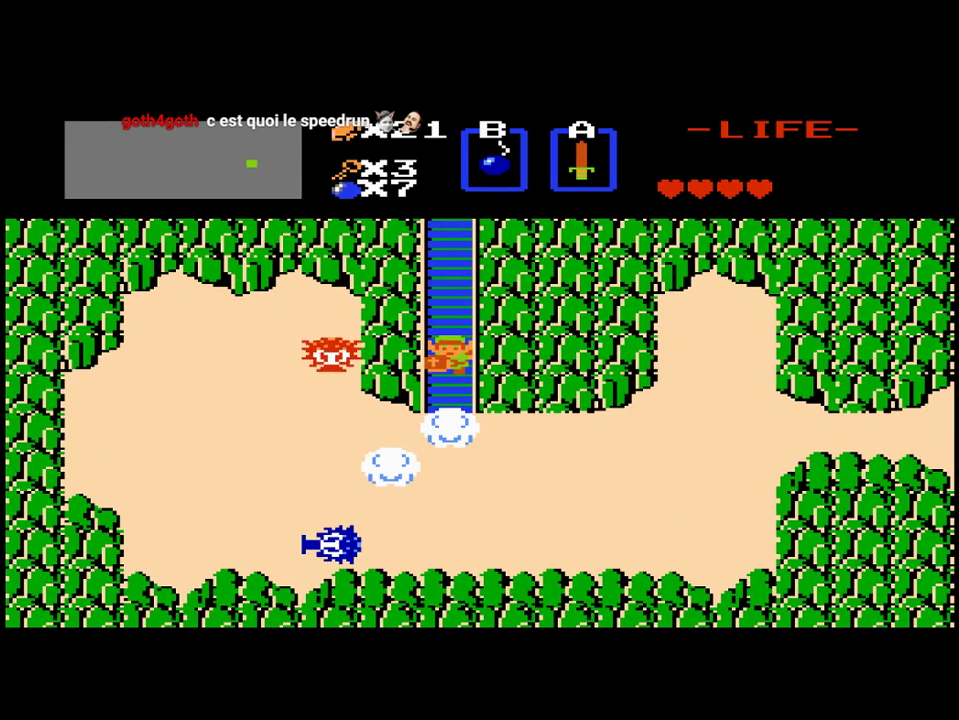
{"buttons": ["DPAD_DOWN"], "events": [[217, "B", "down"], [450, "B", "up"]]}
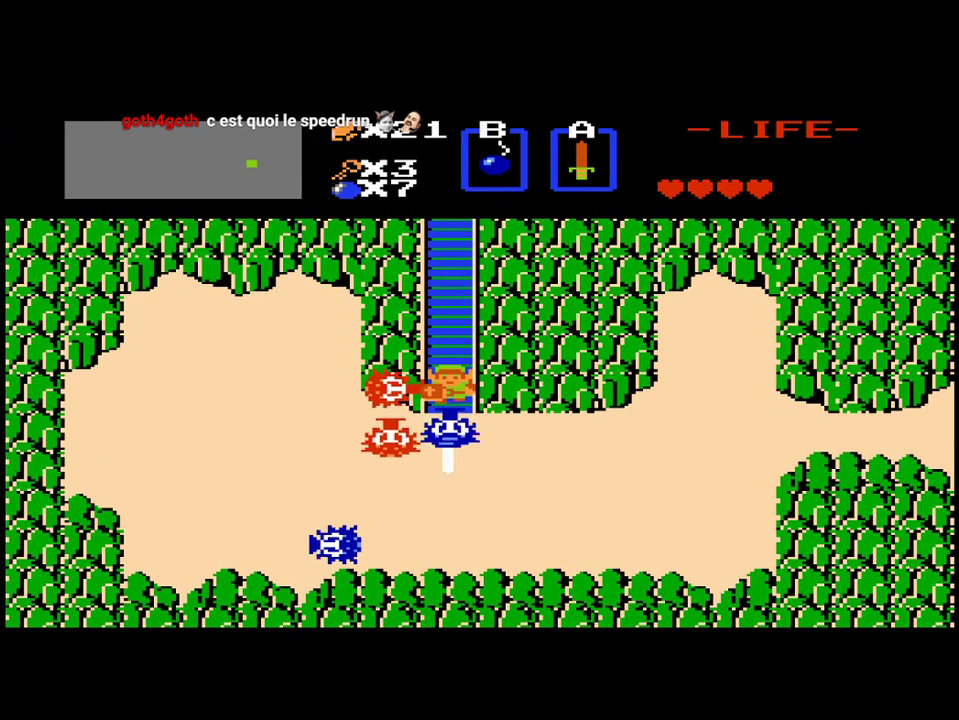
{"buttons": ["DPAD_DOWN"], "events": [[117, "B", "down"], [383, "B", "up"]]}
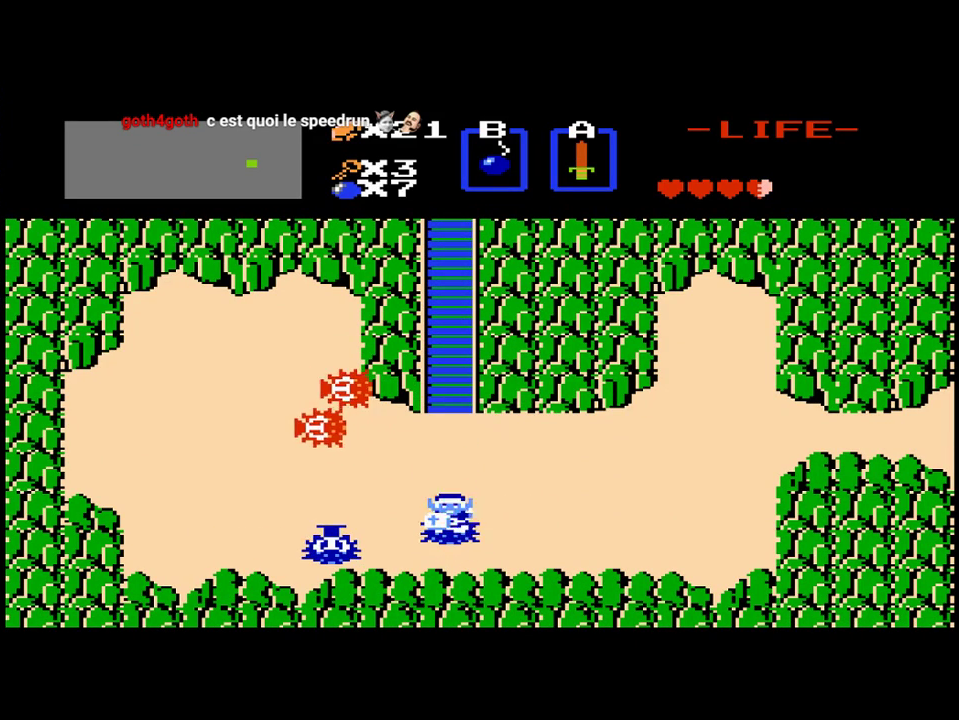
{"buttons": ["DPAD_UP"], "events": [[17, "DPAD_DOWN", "up"], [117, "B", "down"], [283, "B", "up"], [417, "DPAD_UP", "down"]]}
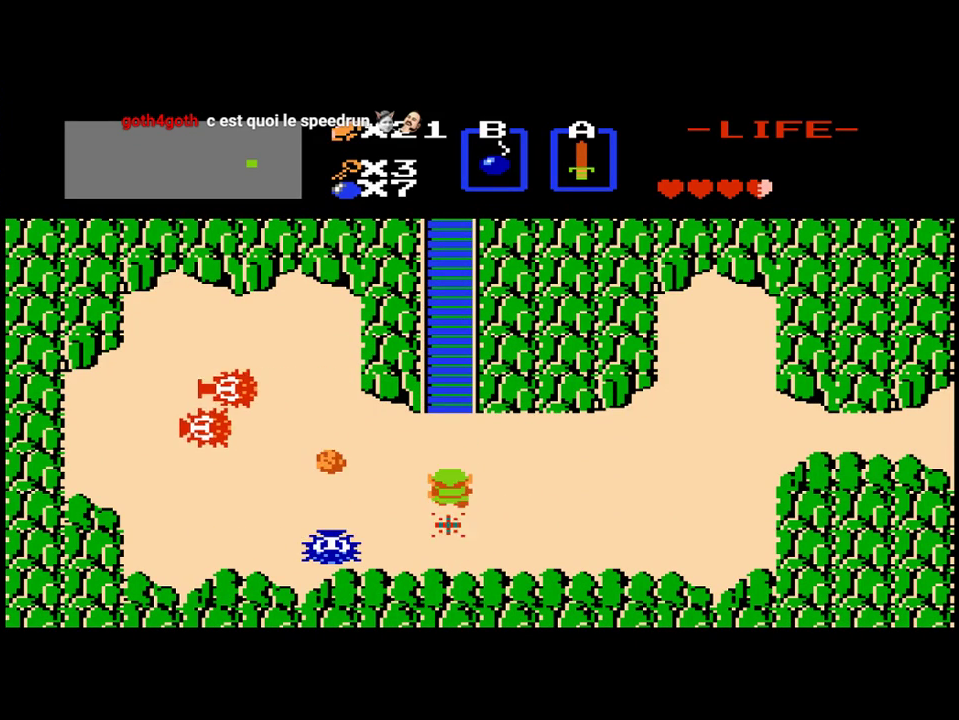
{"buttons": ["DPAD_RIGHT"], "events": [[250, "DPAD_RIGHT", "down"], [250, "DPAD_UP", "up"]]}
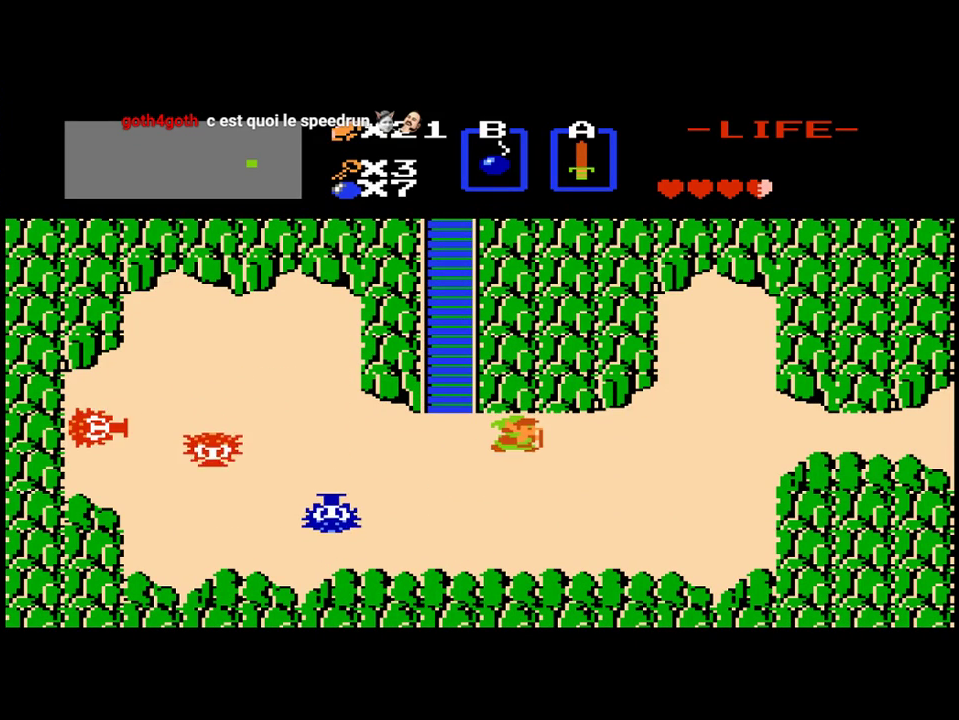
{"buttons": ["DPAD_RIGHT"], "events": []}
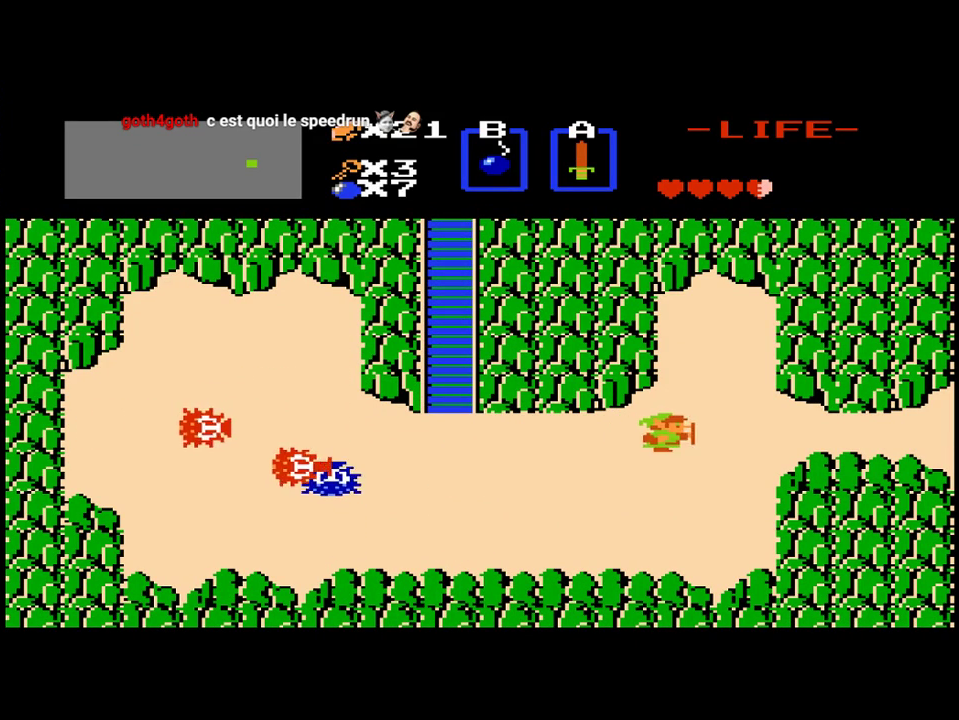
{"buttons": ["DPAD_RIGHT"], "events": []}
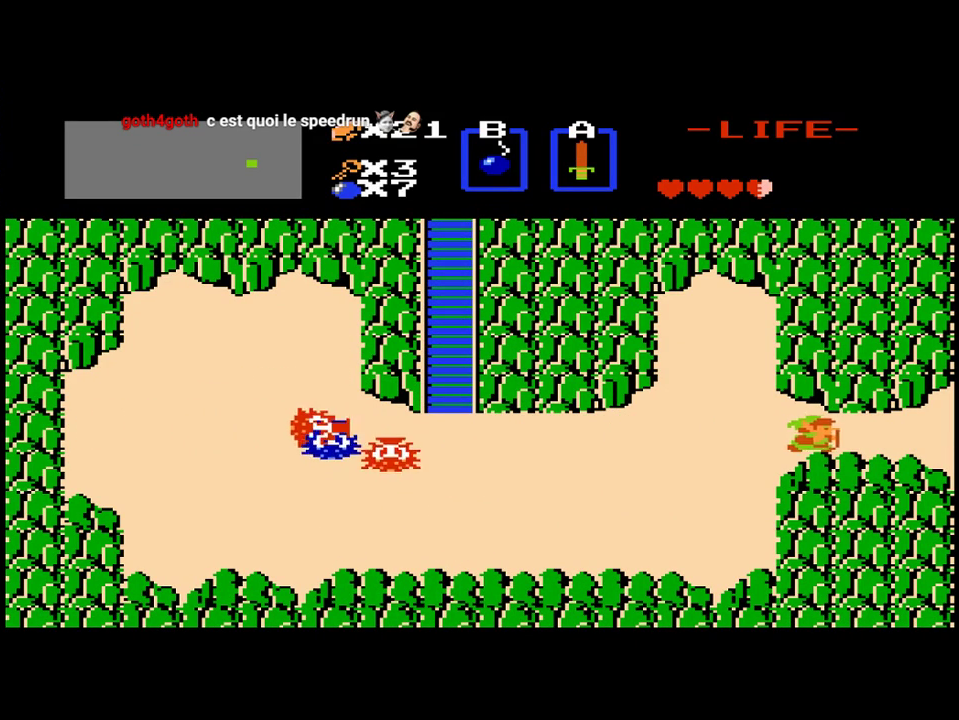
{"buttons": ["DPAD_RIGHT"], "events": []}
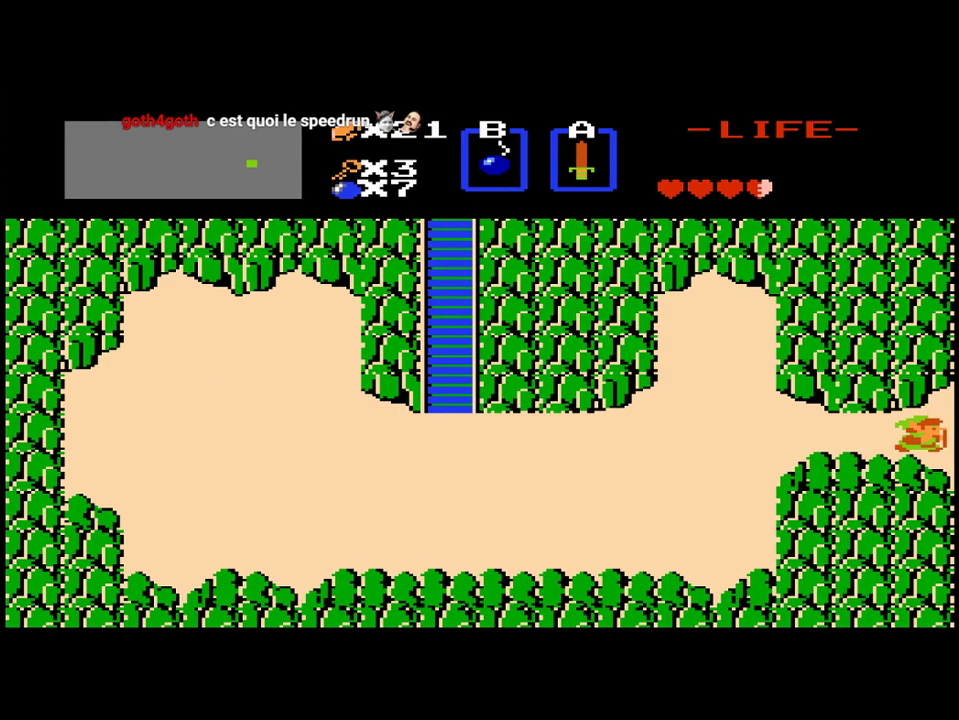
{"buttons": [], "events": [[317, "DPAD_RIGHT", "up"]]}
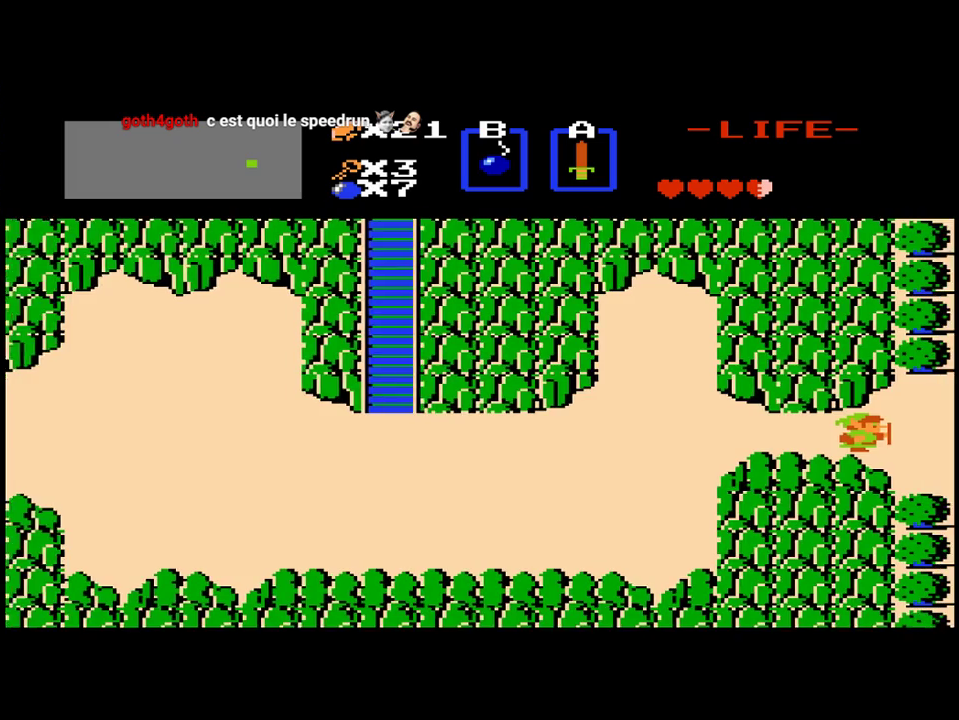
{"buttons": ["DPAD_RIGHT"], "events": [[250, "DPAD_RIGHT", "down"]]}
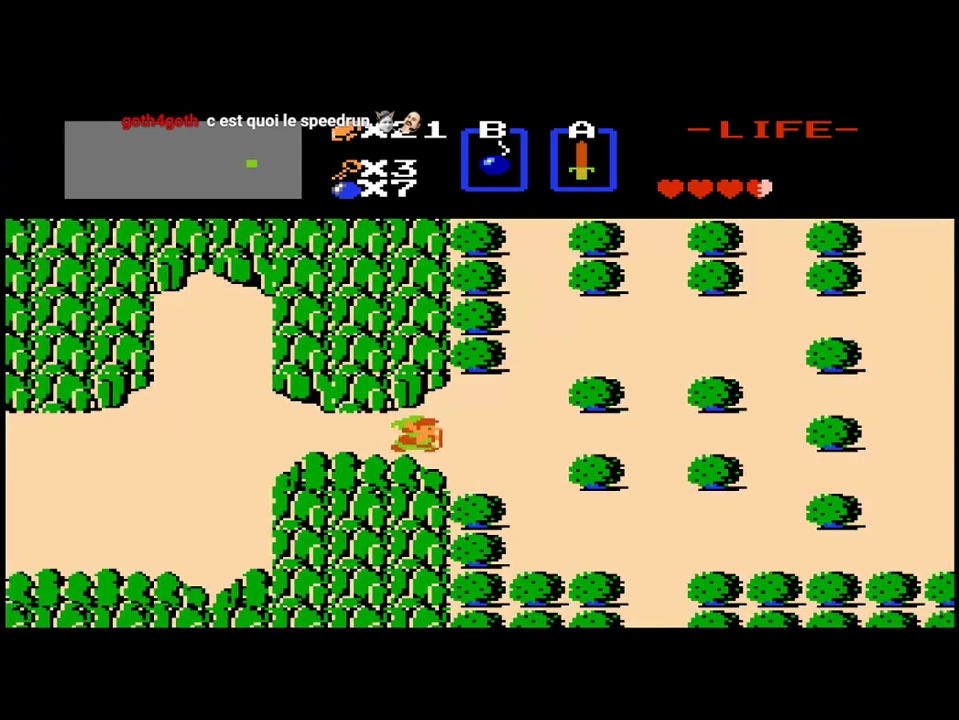
{"buttons": ["DPAD_RIGHT"], "events": []}
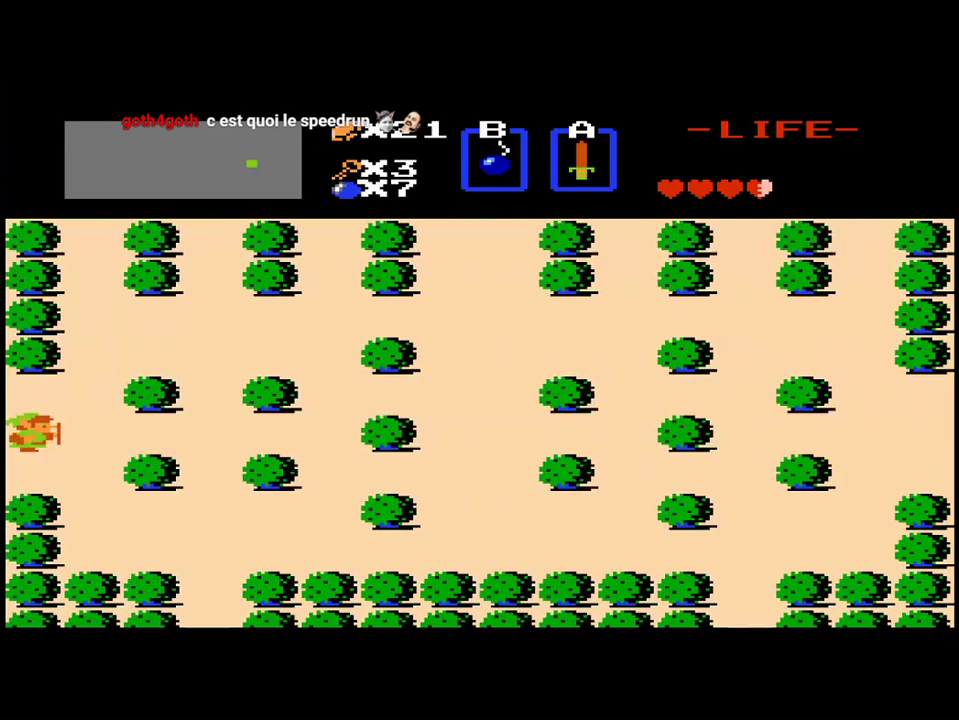
{"buttons": ["DPAD_RIGHT"], "events": []}
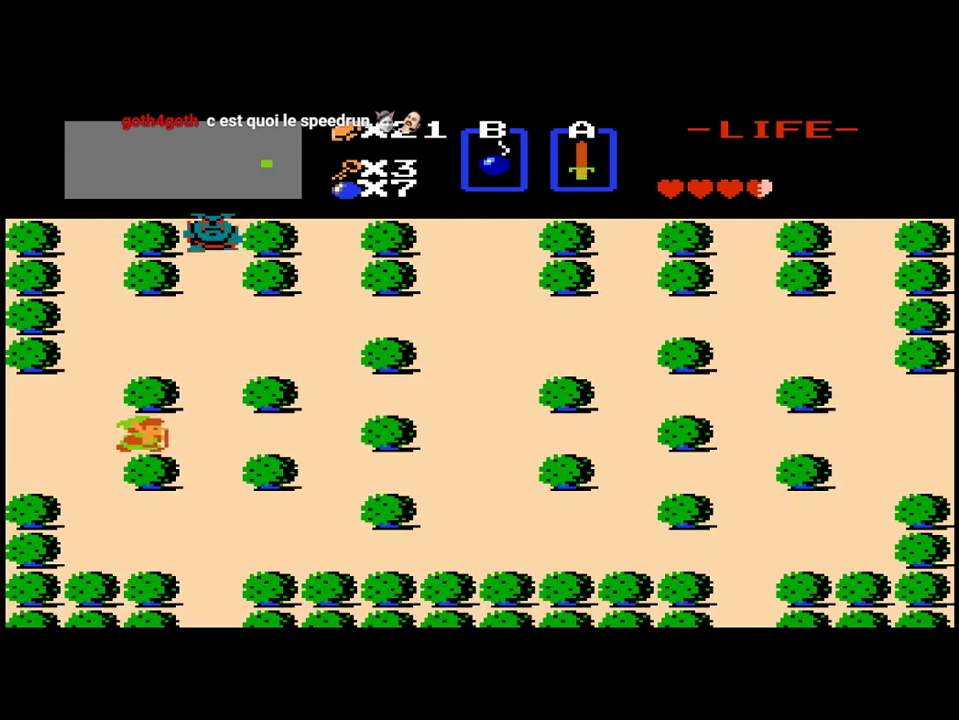
{"buttons": ["DPAD_RIGHT"], "events": []}
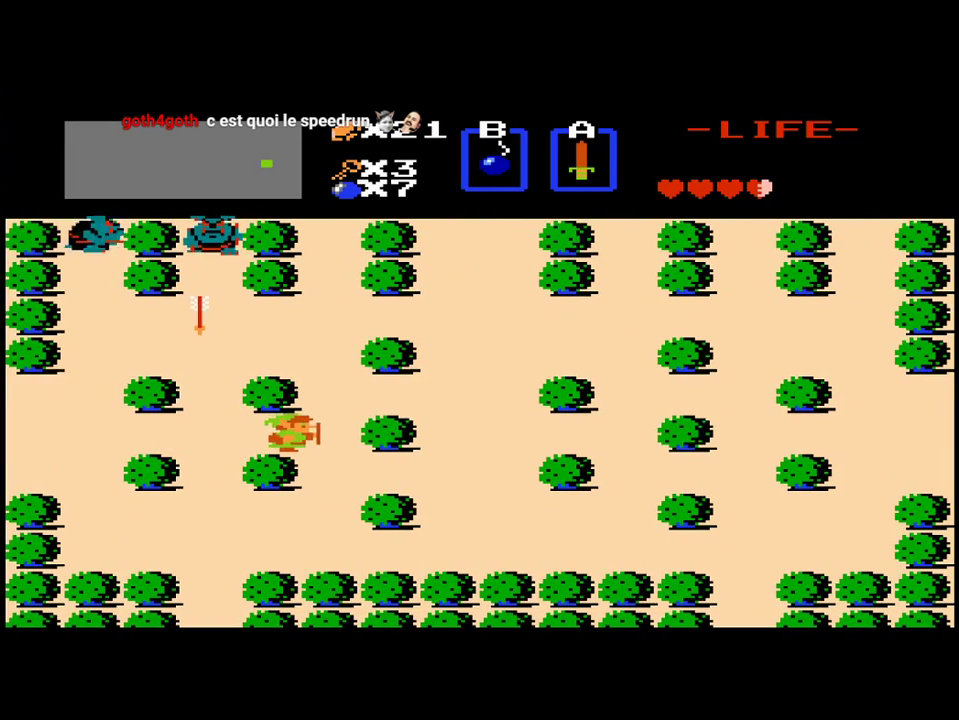
{"buttons": ["DPAD_RIGHT"], "events": [[183, "DPAD_RIGHT", "up"], [183, "DPAD_UP", "down"], [417, "DPAD_RIGHT", "down"], [417, "DPAD_UP", "up"]]}
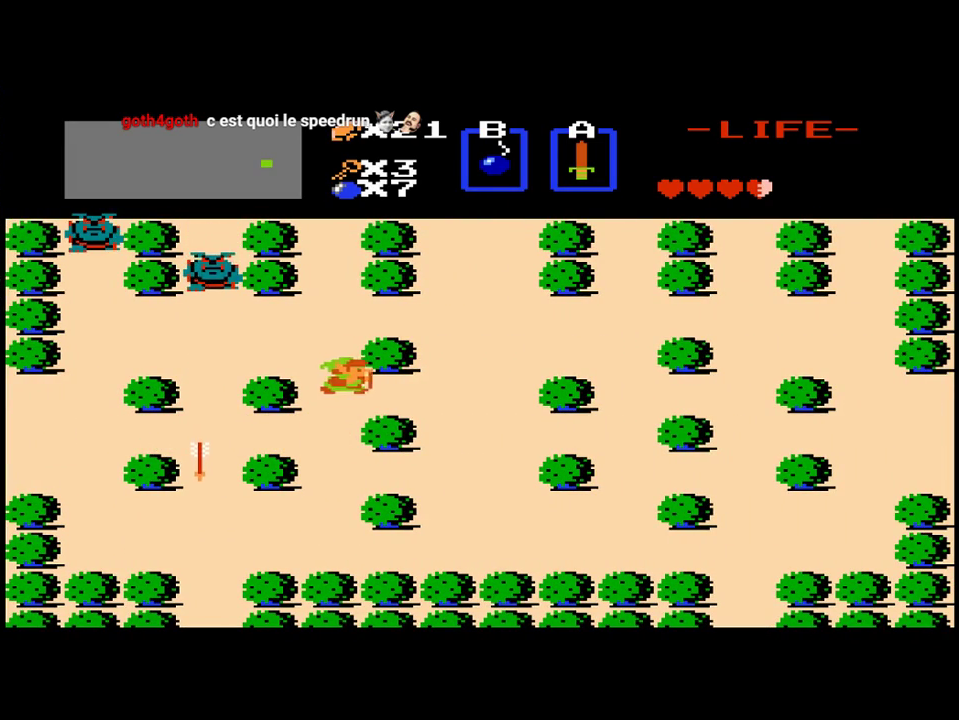
{"buttons": ["DPAD_RIGHT"], "events": []}
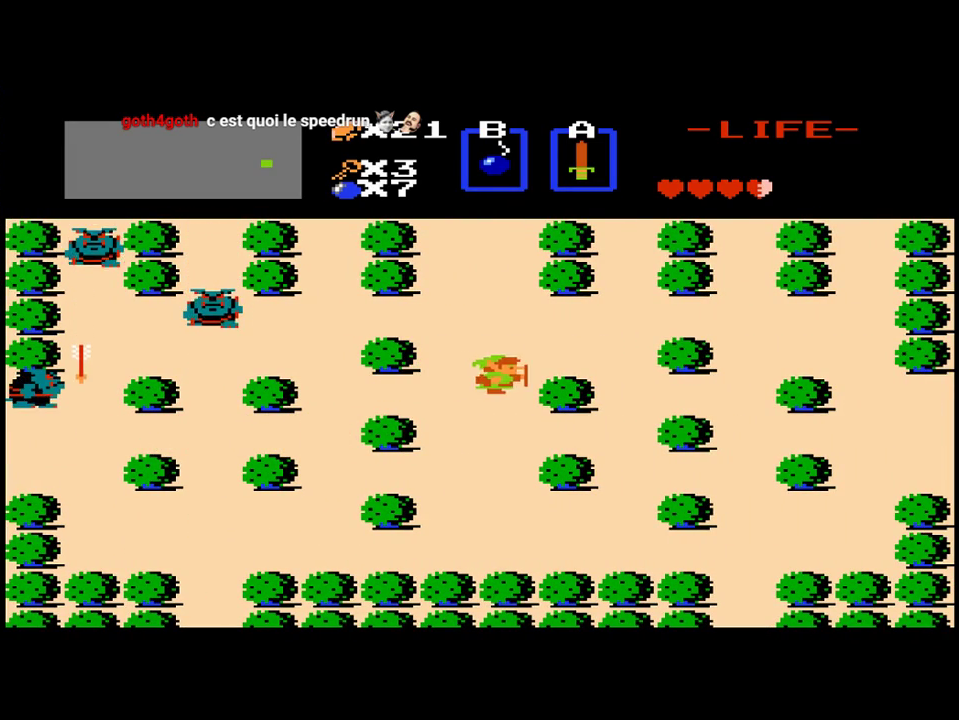
{"buttons": ["DPAD_UP"], "events": [[83, "DPAD_RIGHT", "up"], [83, "DPAD_UP", "down"]]}
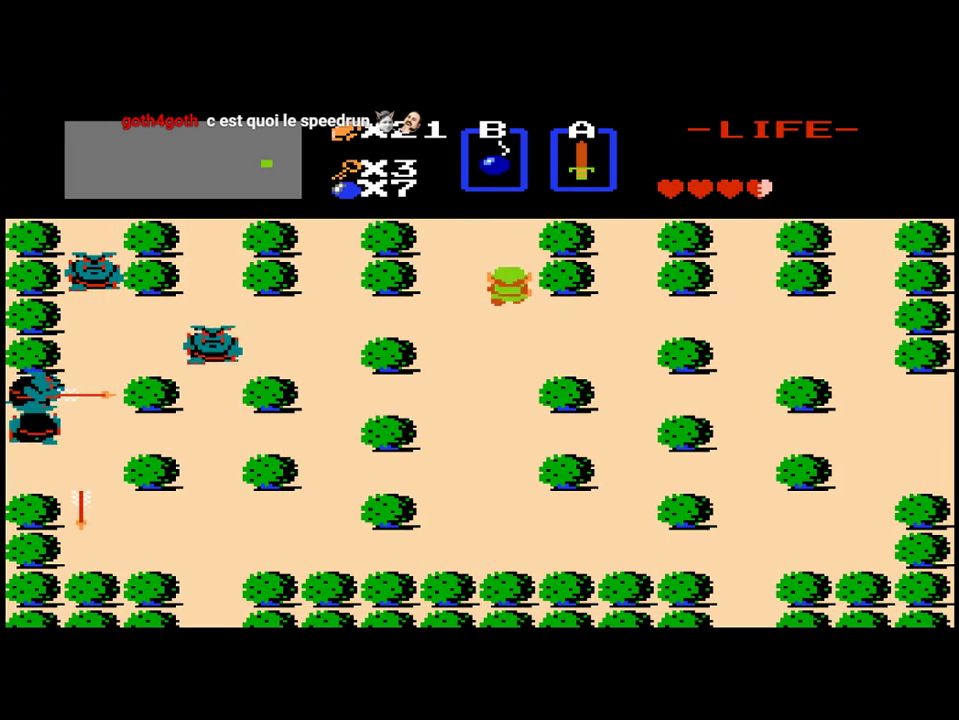
{"buttons": ["DPAD_UP"], "events": []}